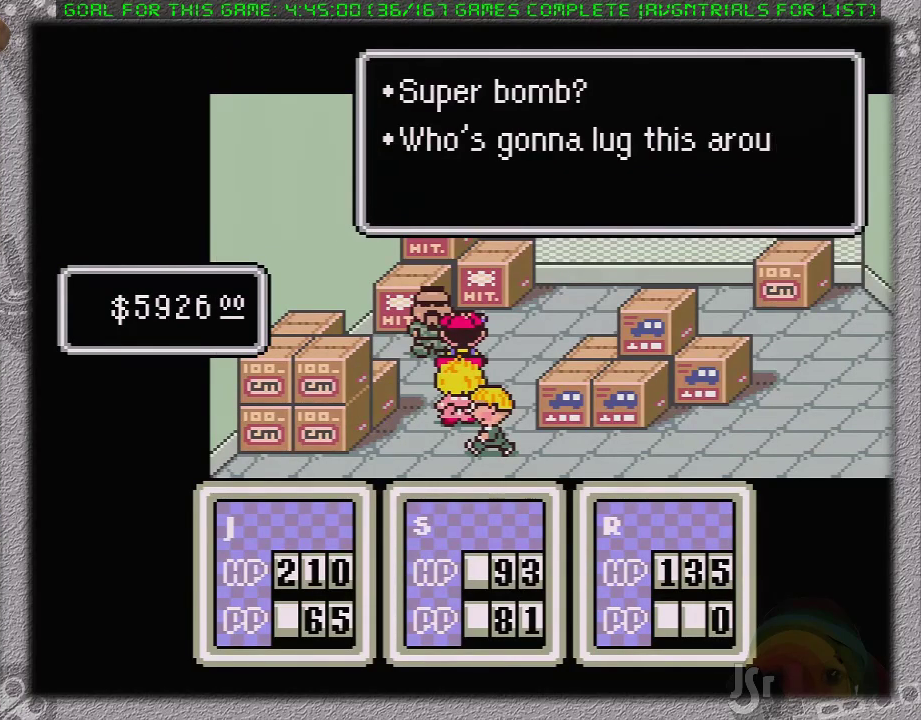
Gameplay with a controller (Nintendo layout); each line is a JSON object with the inputs held at the frame after it. "events" lists button and stick changes between this image and that frame as [ms after this image, input, new state], when the widget could be followed in between. Not read: L3 R3.
{"buttons": [], "events": [[83, "A", "up"], [183, "A", "down"], [300, "A", "up"]]}
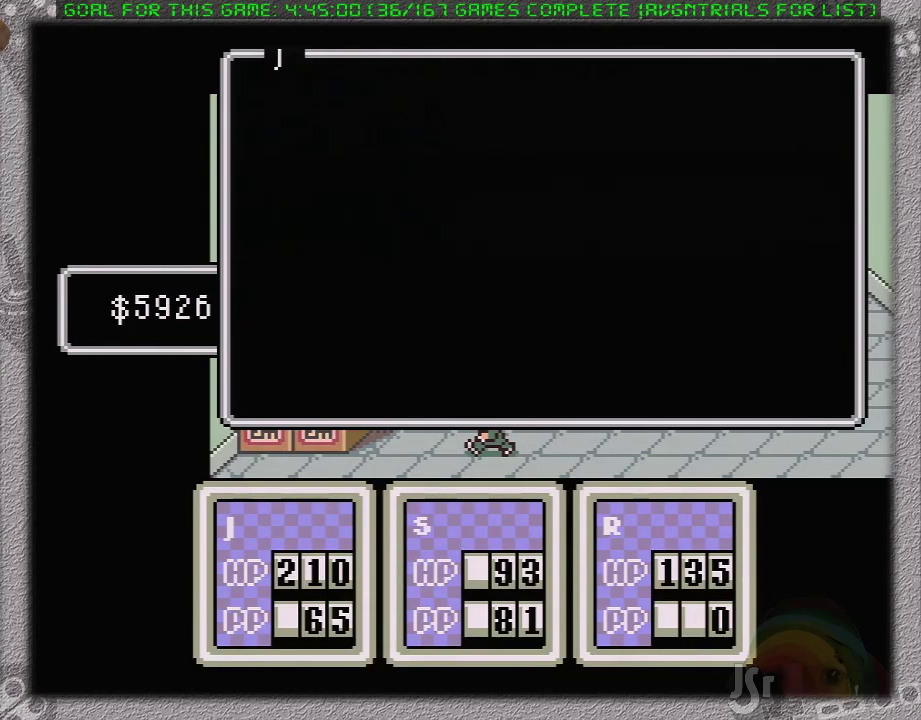
{"buttons": [], "events": [[83, "DPAD_RIGHT", "down"], [233, "DPAD_RIGHT", "up"], [300, "DPAD_RIGHT", "down"], [433, "DPAD_RIGHT", "up"]]}
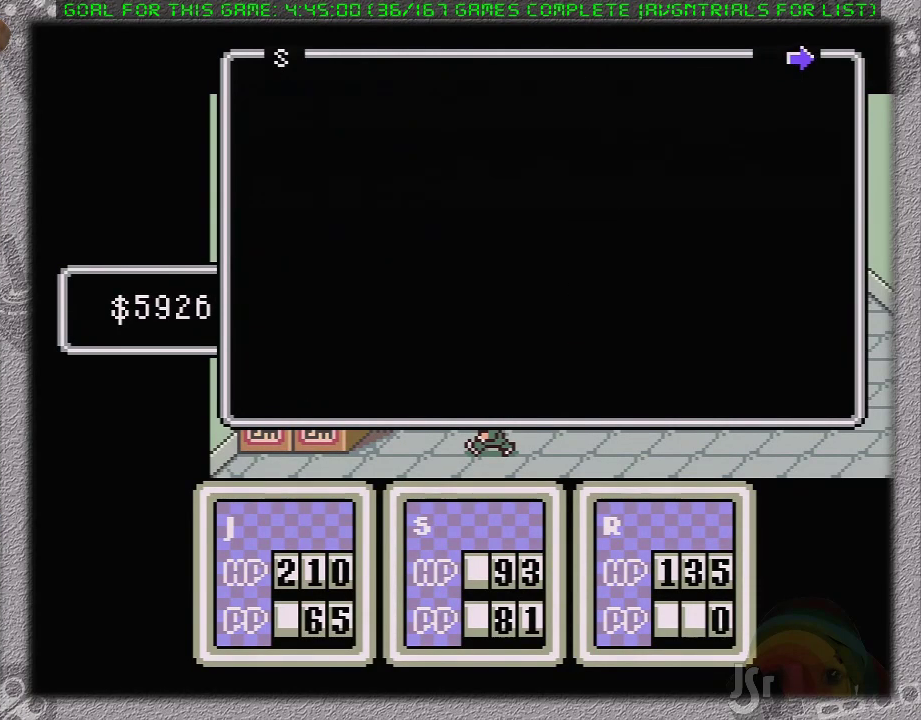
{"buttons": [], "events": [[200, "A", "down"], [300, "A", "up"], [400, "A", "down"], [483, "A", "up"]]}
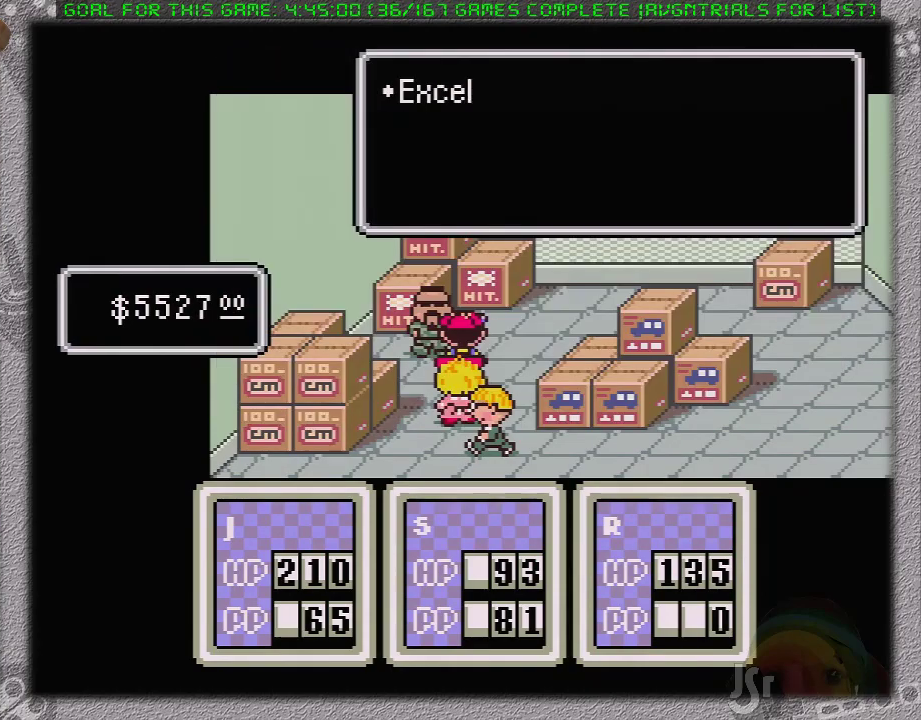
{"buttons": [], "events": [[83, "A", "down"], [183, "A", "up"], [267, "A", "down"], [333, "A", "up"], [417, "A", "down"], [500, "A", "up"]]}
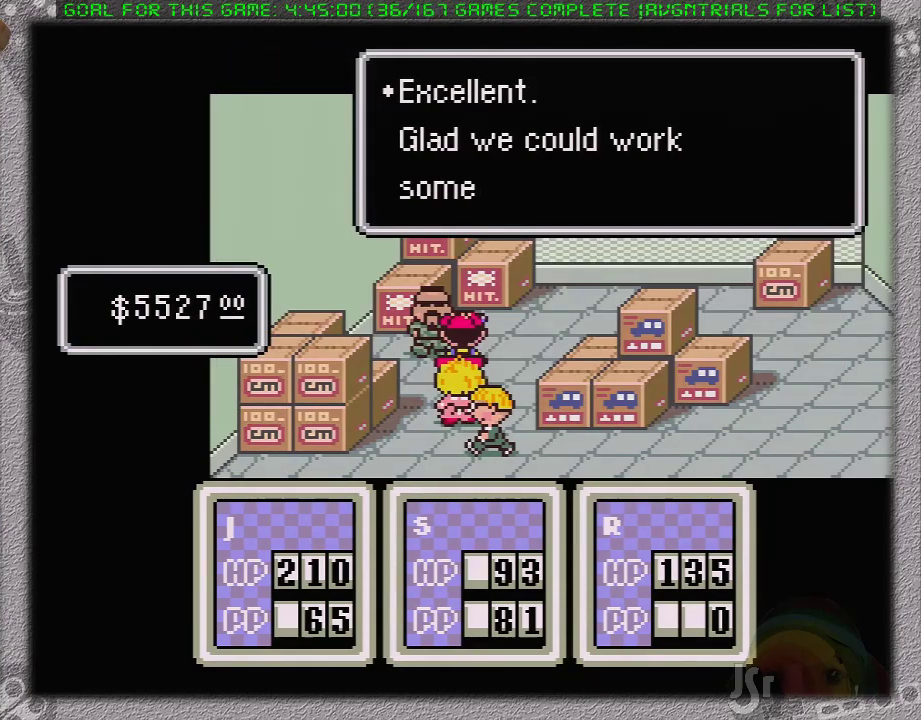
{"buttons": [], "events": [[83, "A", "down"], [183, "A", "up"], [233, "A", "down"], [367, "A", "up"]]}
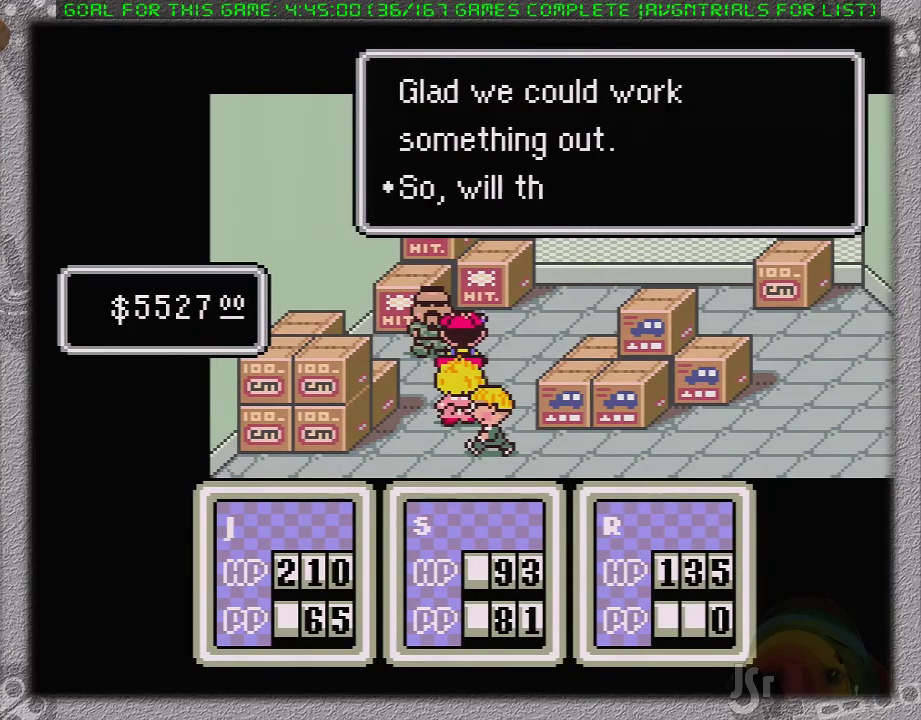
{"buttons": ["A"], "events": [[150, "A", "down"], [233, "A", "up"], [333, "A", "down"], [400, "A", "up"], [450, "A", "down"]]}
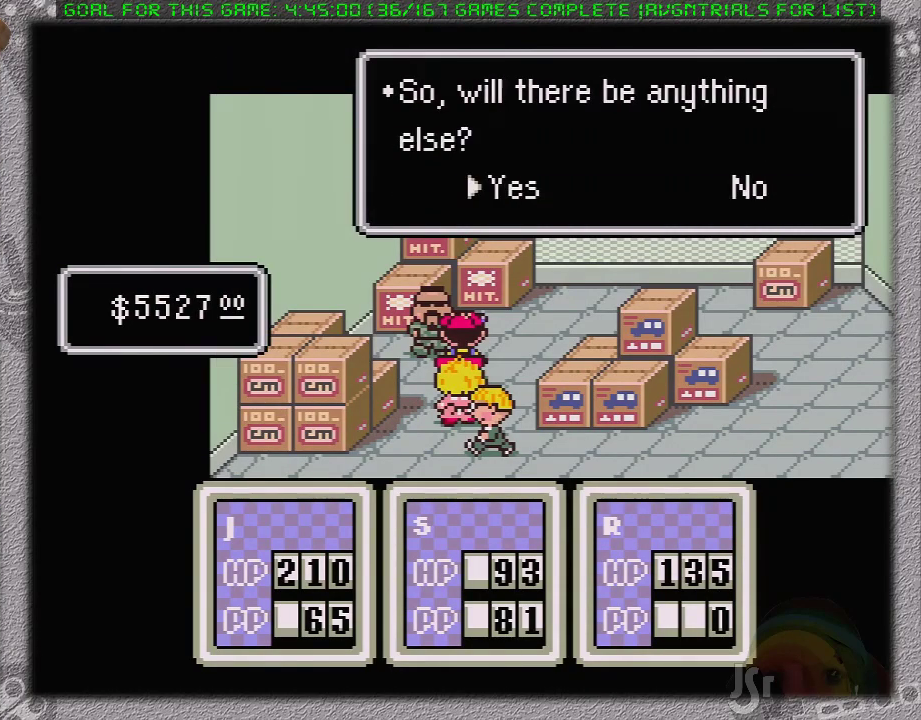
{"buttons": [], "events": [[83, "A", "up"], [300, "A", "down"], [400, "A", "up"]]}
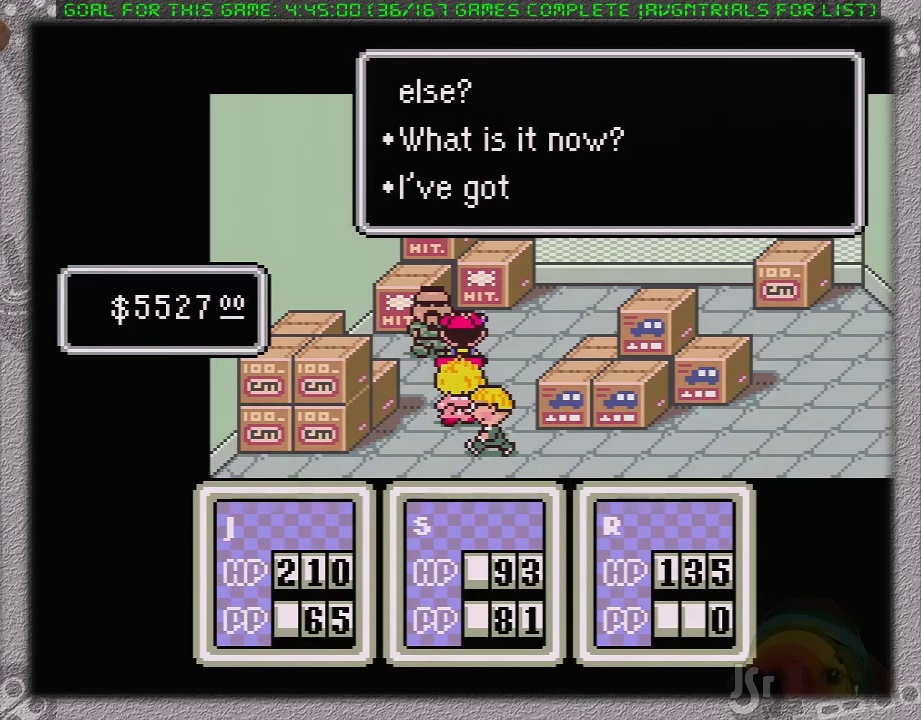
{"buttons": ["A"], "events": [[200, "A", "down"], [300, "A", "up"], [400, "A", "down"]]}
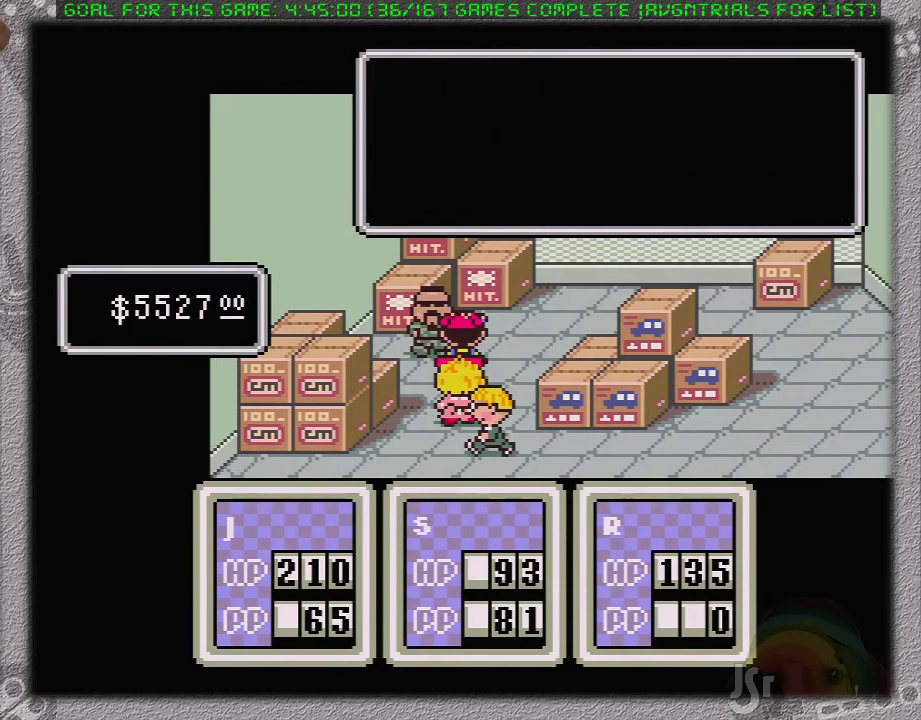
{"buttons": [], "events": [[17, "A", "up"], [250, "DPAD_UP", "down"], [367, "A", "down"], [367, "DPAD_UP", "up"], [450, "A", "up"]]}
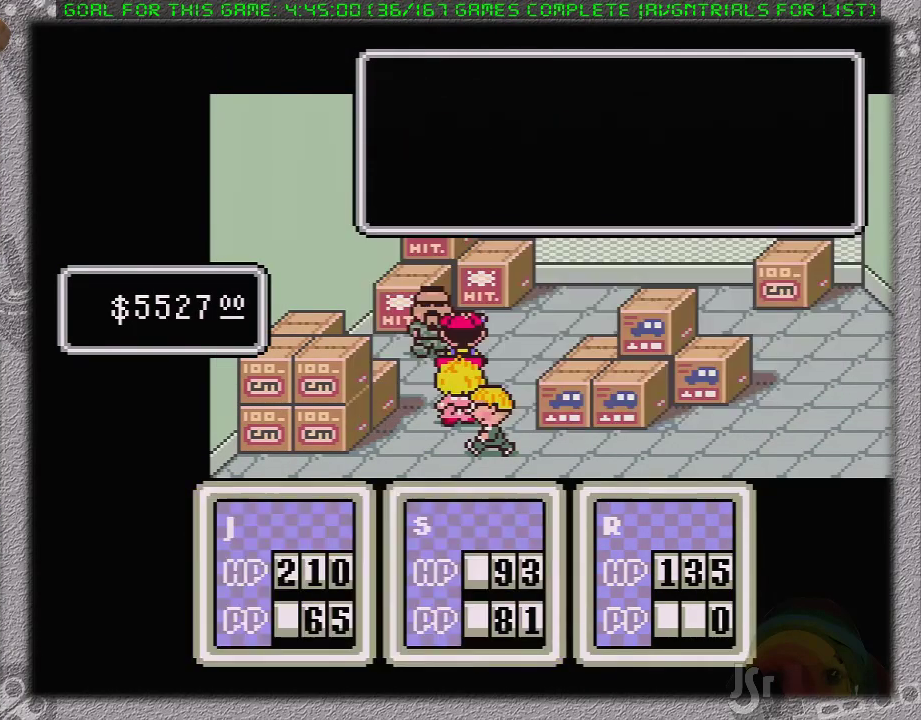
{"buttons": [], "events": [[233, "A", "down"], [317, "A", "up"], [383, "A", "down"], [433, "A", "up"]]}
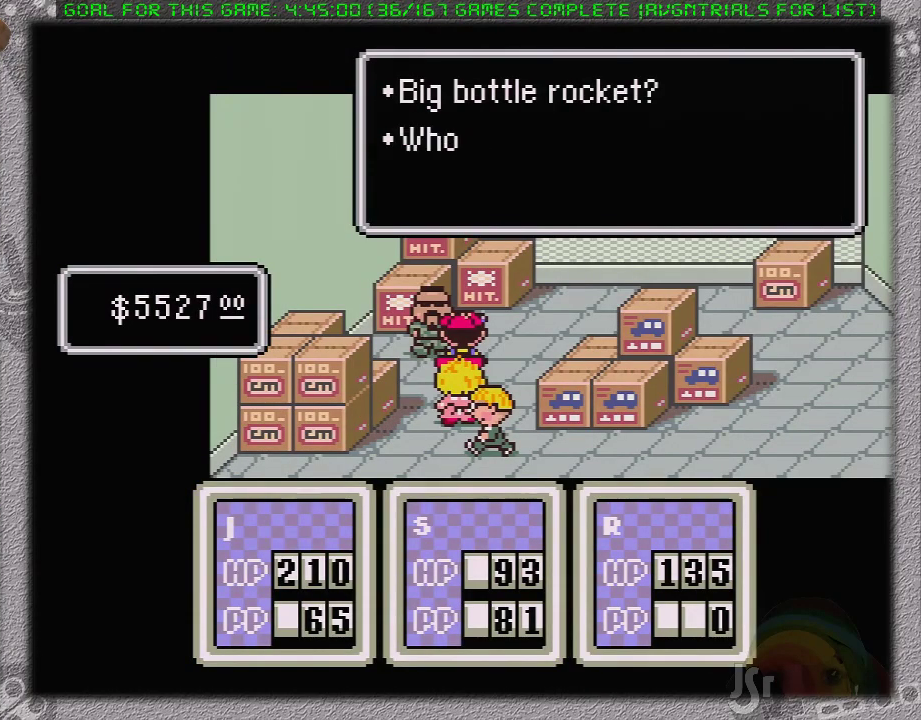
{"buttons": [], "events": [[350, "A", "down"], [433, "A", "up"]]}
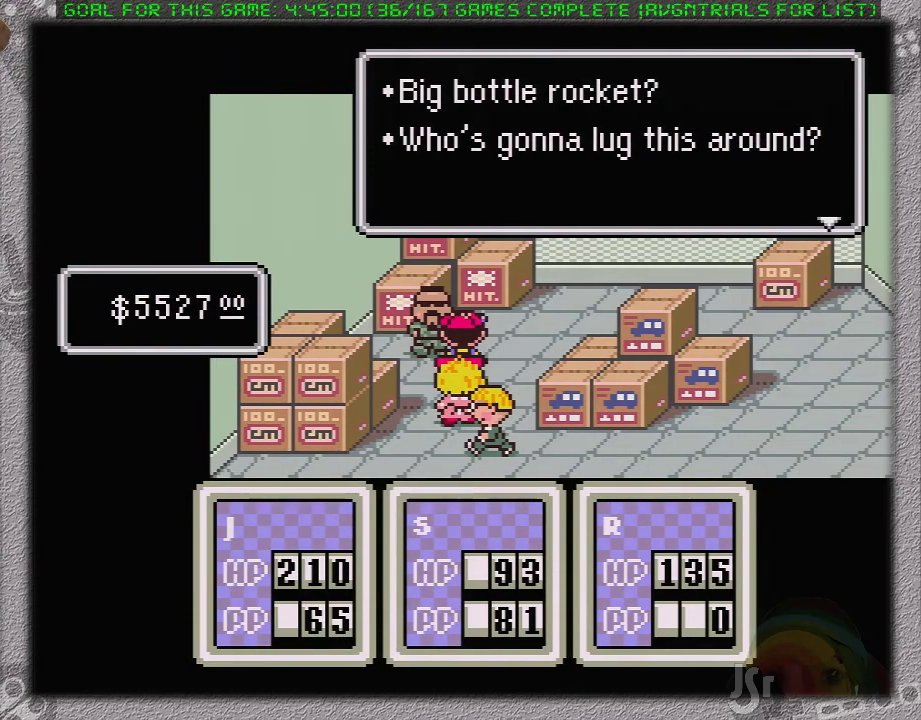
{"buttons": ["DPAD_RIGHT"], "events": [[67, "A", "down"], [167, "A", "up"], [467, "DPAD_RIGHT", "down"]]}
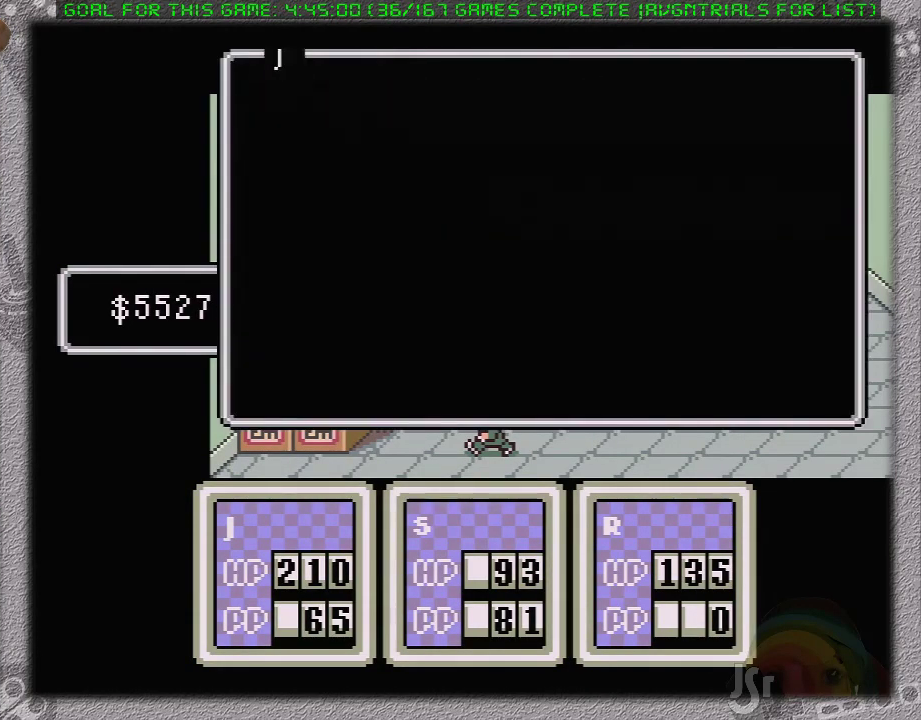
{"buttons": [], "events": [[100, "DPAD_RIGHT", "up"], [183, "DPAD_RIGHT", "down"], [317, "DPAD_RIGHT", "up"]]}
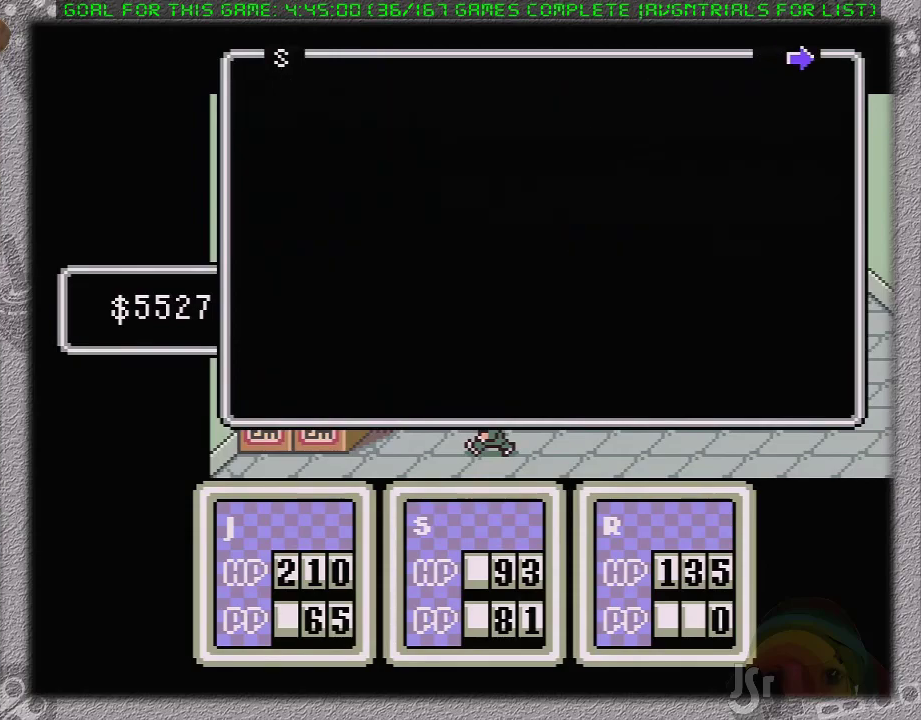
{"buttons": [], "events": [[133, "A", "down"], [233, "A", "up"], [383, "A", "down"], [467, "A", "up"]]}
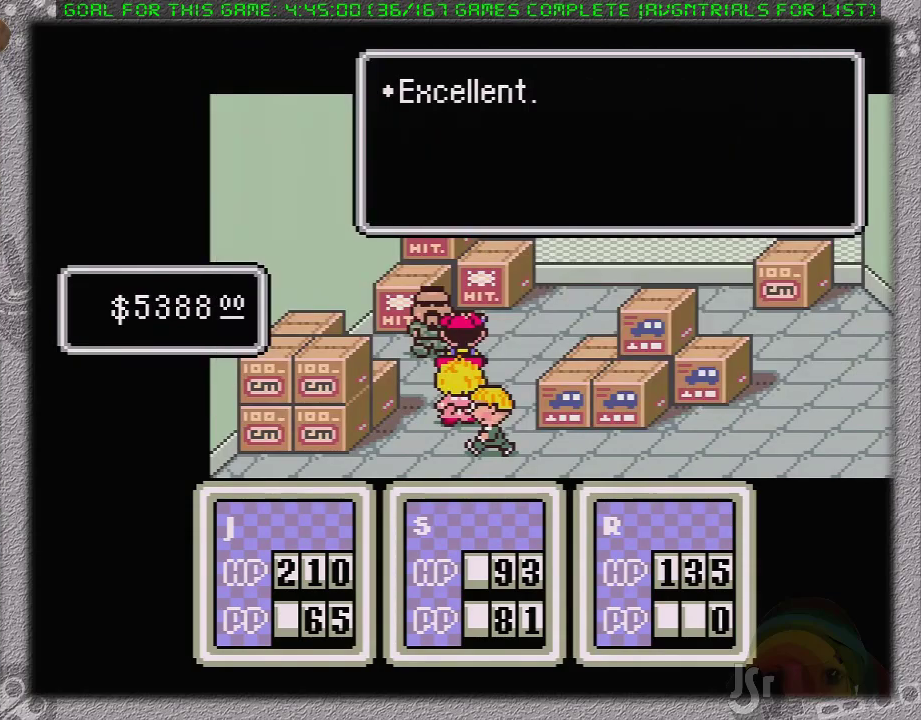
{"buttons": ["A"], "events": [[67, "A", "down"], [133, "A", "up"], [183, "A", "down"], [267, "A", "up"], [350, "A", "down"], [400, "A", "up"], [450, "A", "down"]]}
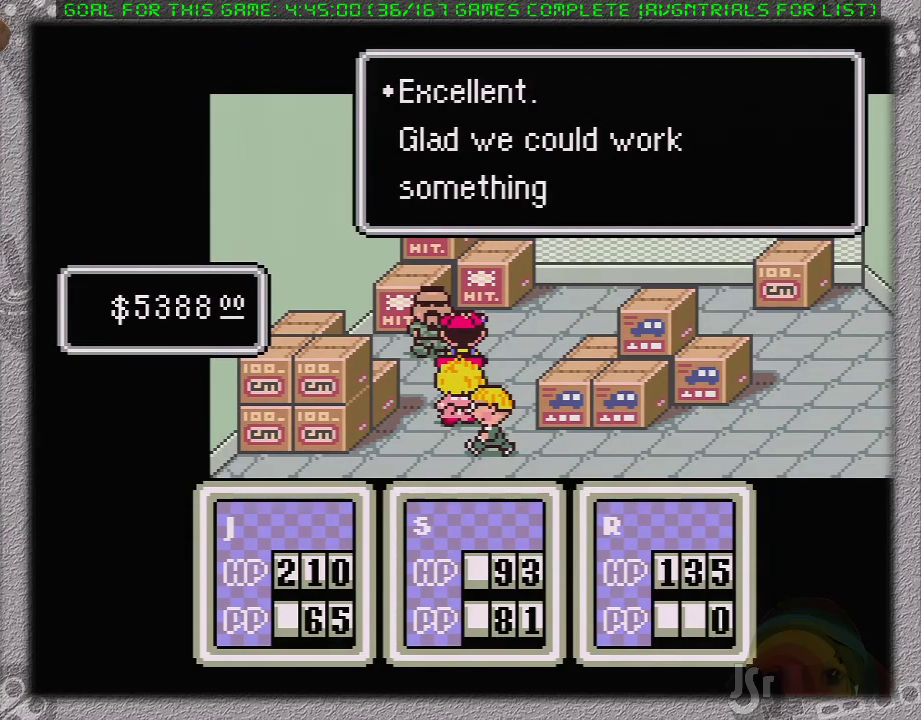
{"buttons": [], "events": [[17, "A", "up"], [83, "A", "down"], [350, "A", "up"]]}
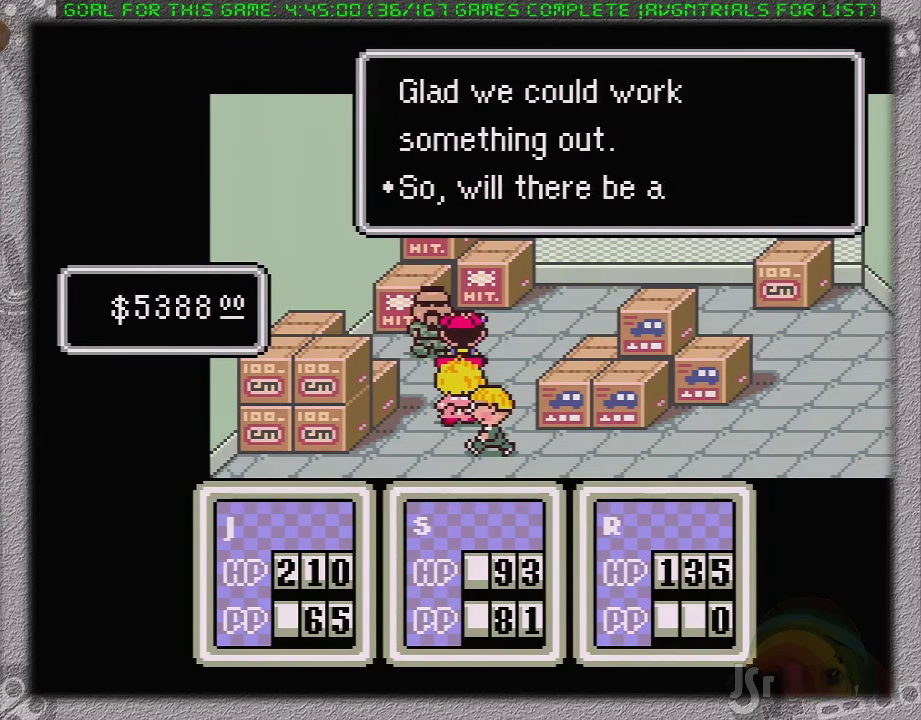
{"buttons": ["A"], "events": [[183, "A", "down"], [283, "A", "up"], [483, "A", "down"]]}
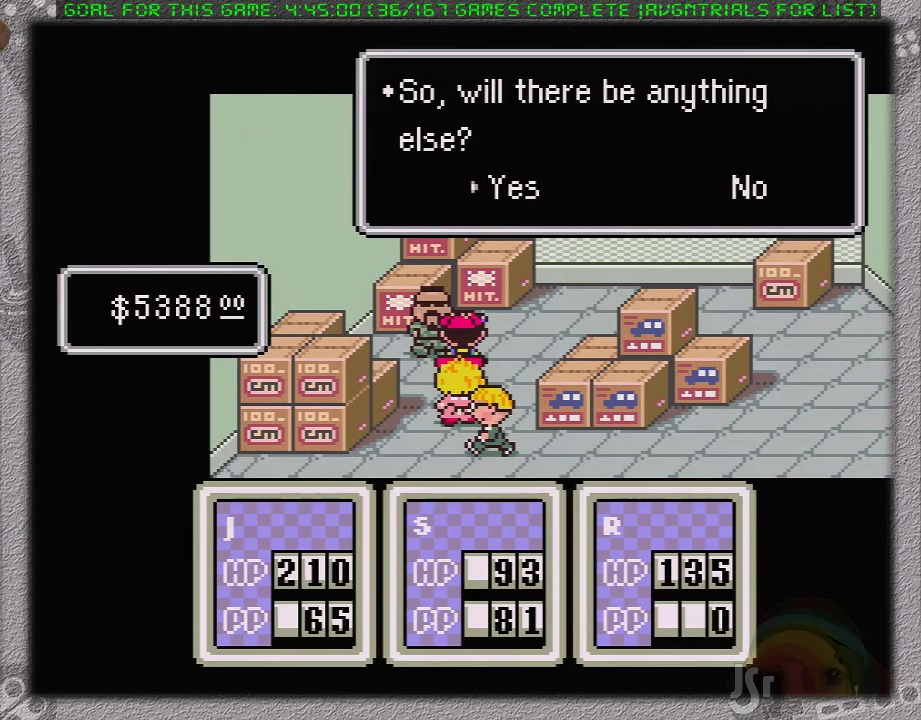
{"buttons": [], "events": [[33, "A", "up"], [333, "A", "down"], [433, "A", "up"]]}
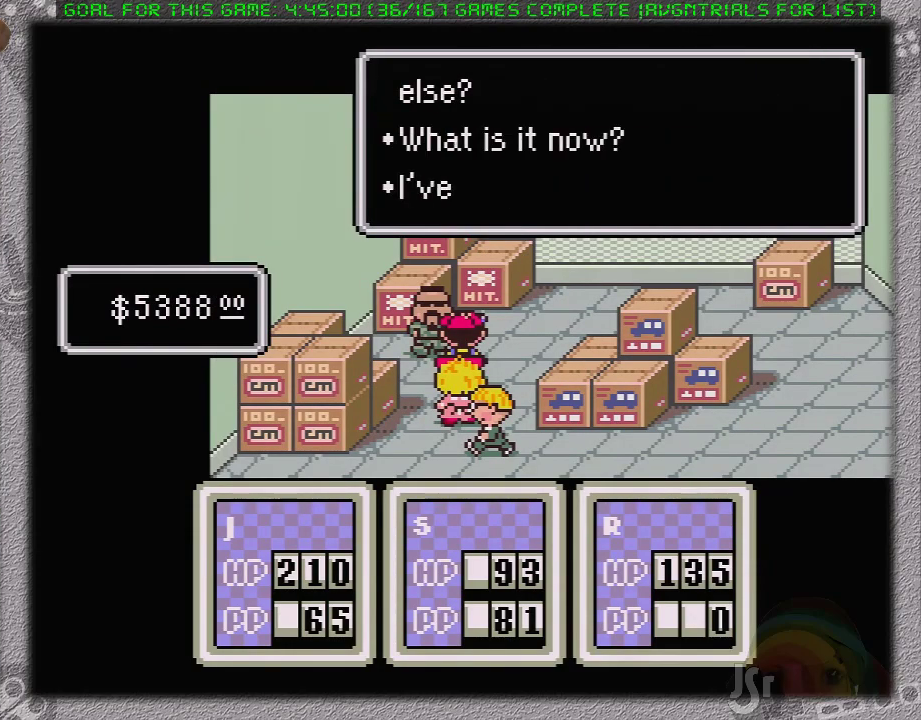
{"buttons": [], "events": [[300, "A", "down"], [450, "A", "up"]]}
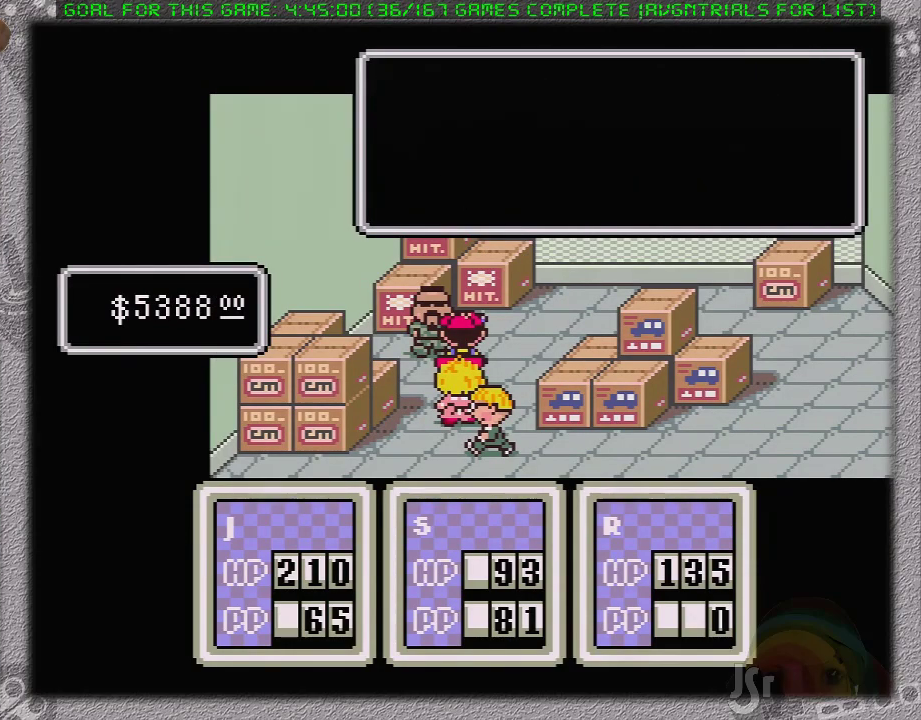
{"buttons": [], "events": [[233, "DPAD_UP", "down"], [300, "A", "down"], [333, "DPAD_UP", "up"], [450, "A", "up"]]}
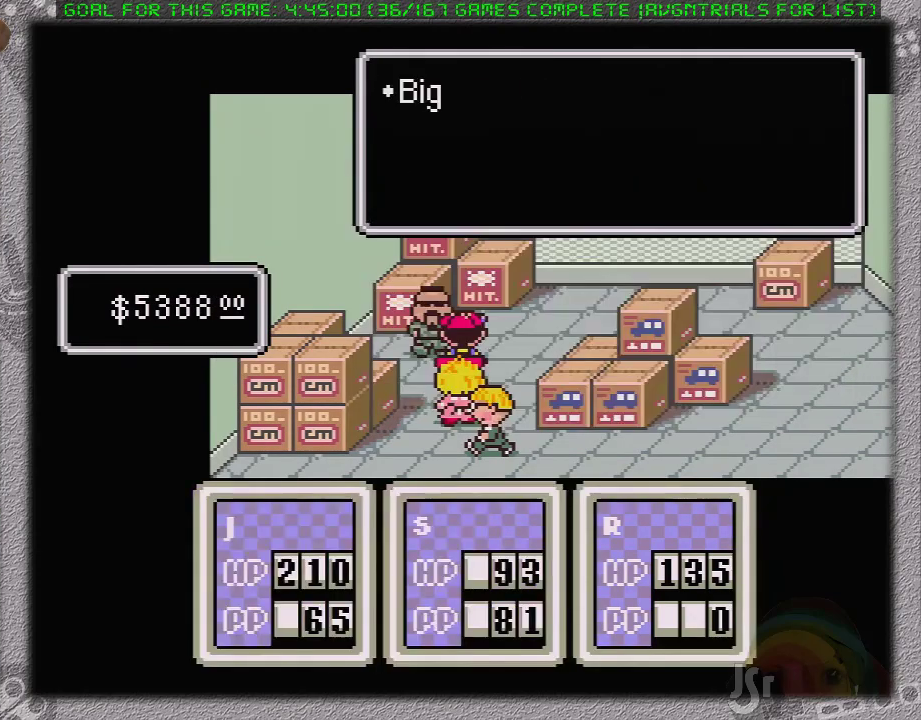
{"buttons": ["A"], "events": [[250, "A", "down"], [333, "A", "up"], [450, "A", "down"]]}
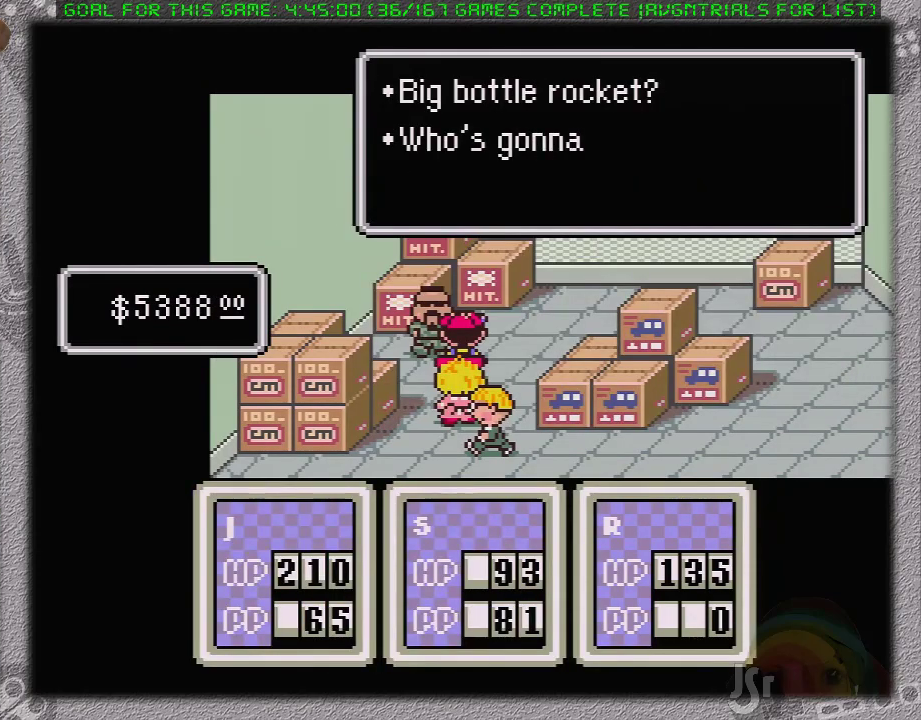
{"buttons": [], "events": [[33, "A", "up"], [217, "A", "down"], [283, "A", "up"], [450, "A", "down"], [500, "A", "up"]]}
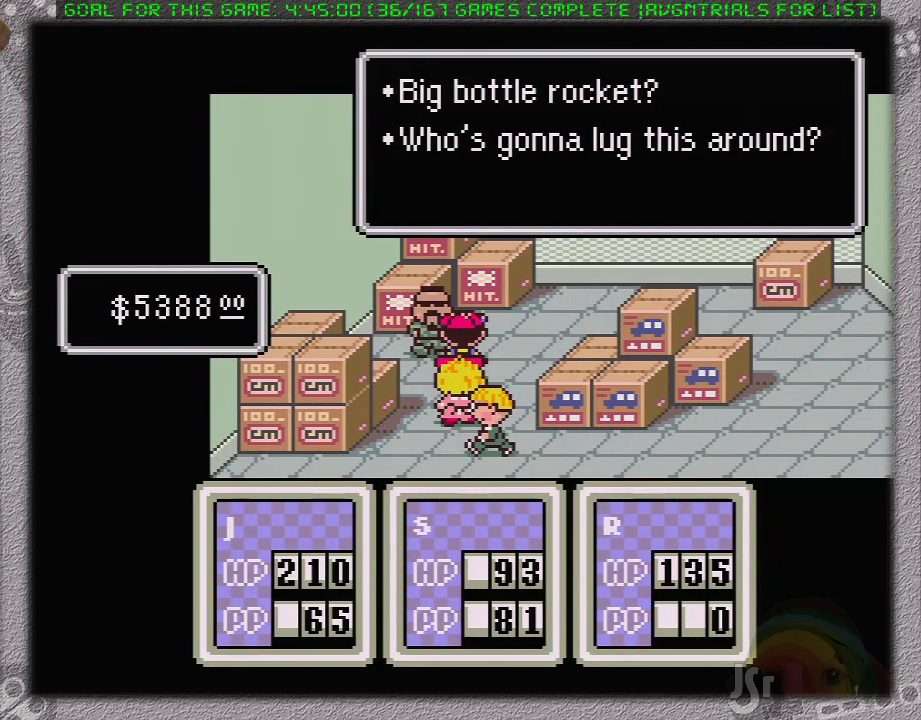
{"buttons": [], "events": [[350, "DPAD_RIGHT", "down"], [483, "DPAD_RIGHT", "up"]]}
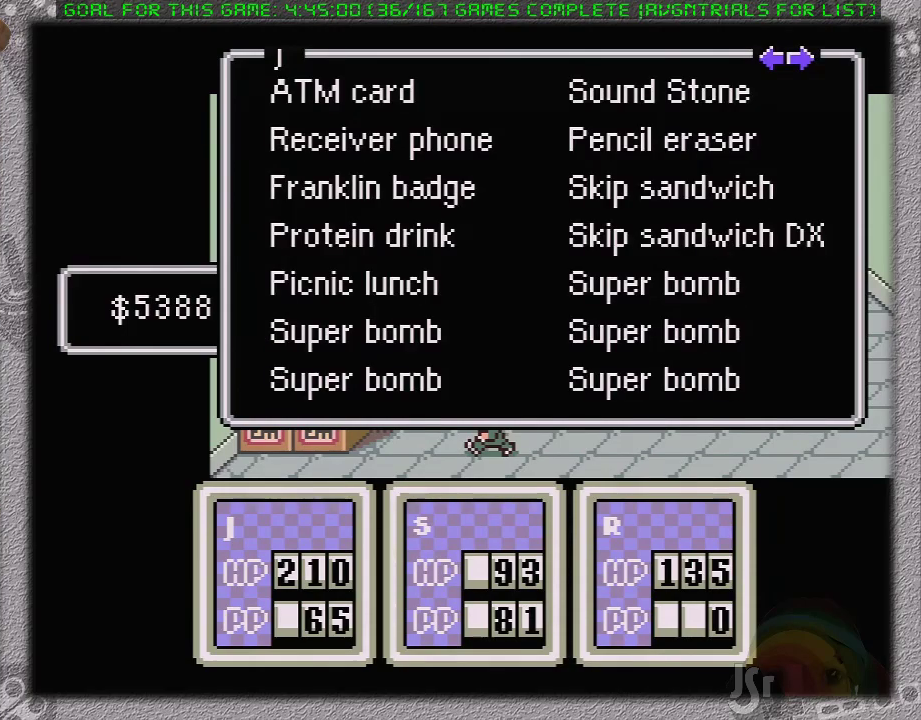
{"buttons": ["A"], "events": [[67, "DPAD_RIGHT", "down"], [217, "DPAD_RIGHT", "up"], [450, "A", "down"]]}
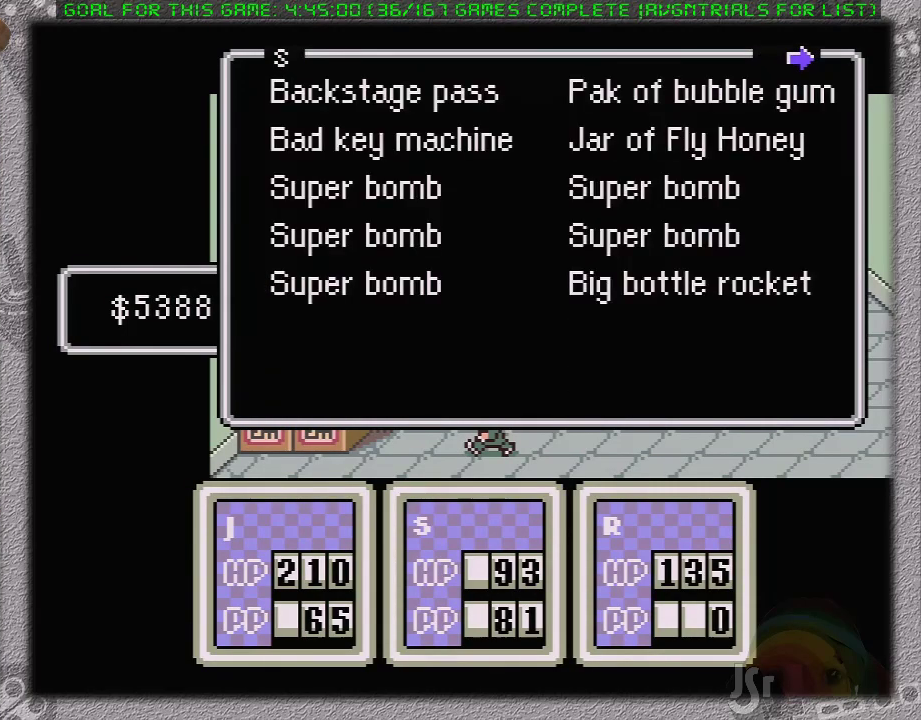
{"buttons": ["A"], "events": [[17, "A", "up"], [117, "A", "down"], [200, "A", "up"], [300, "A", "down"], [367, "A", "up"], [467, "A", "down"]]}
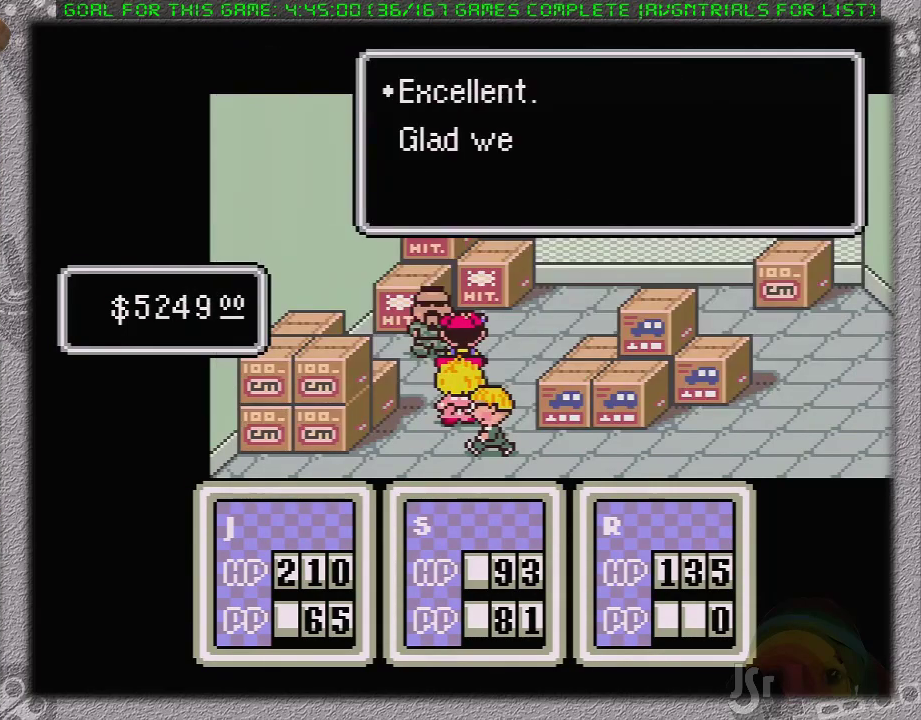
{"buttons": ["A"], "events": [[17, "A", "up"], [83, "A", "down"], [150, "A", "up"], [400, "A", "down"]]}
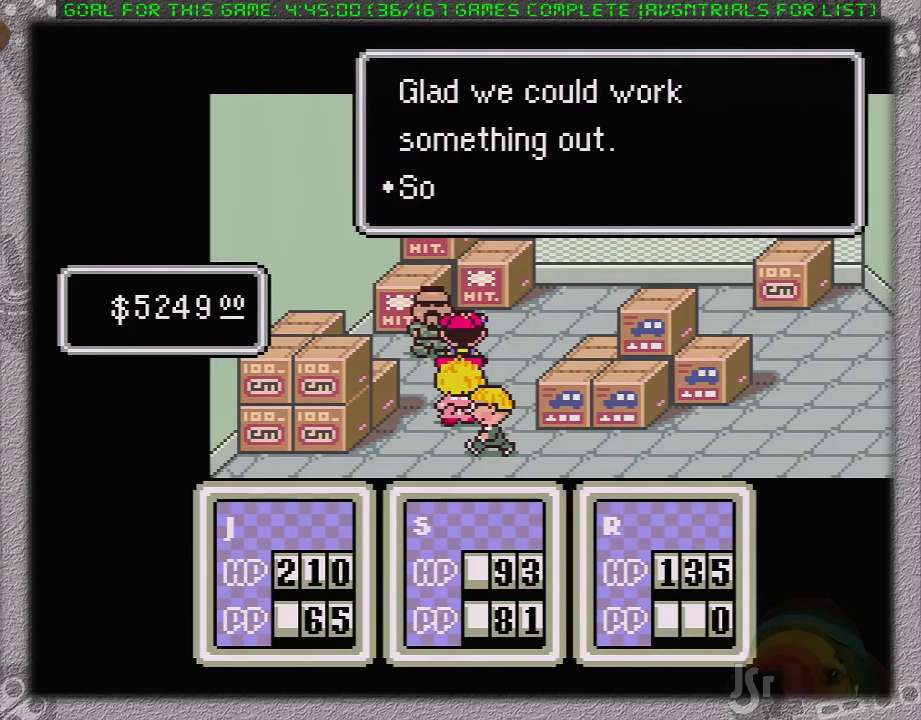
{"buttons": ["A"], "events": [[133, "A", "up"], [450, "A", "down"]]}
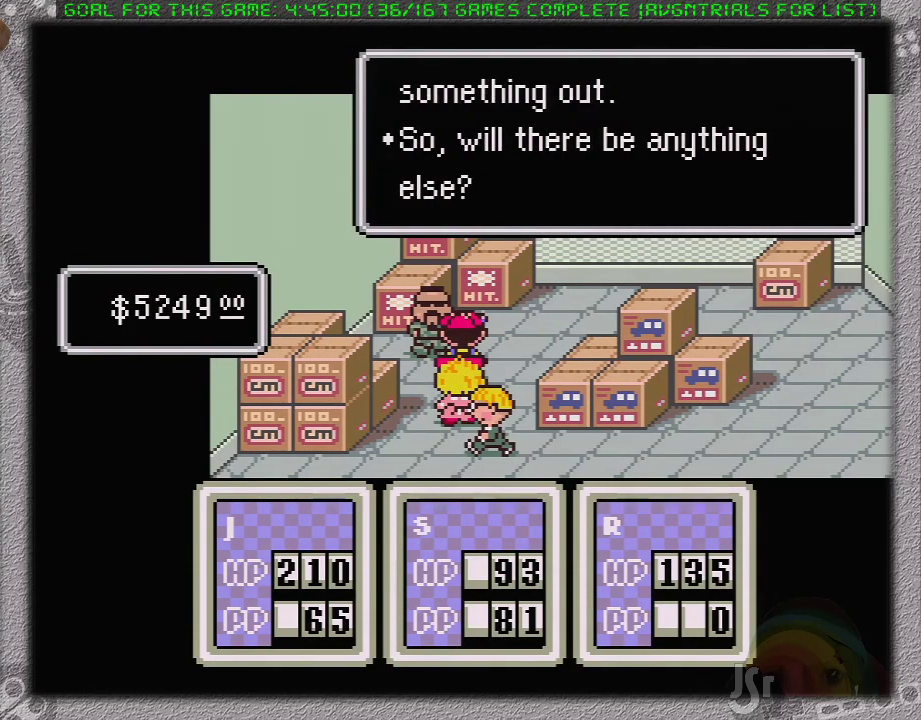
{"buttons": ["A"], "events": [[33, "A", "up"], [83, "A", "down"], [167, "A", "up"], [400, "A", "down"]]}
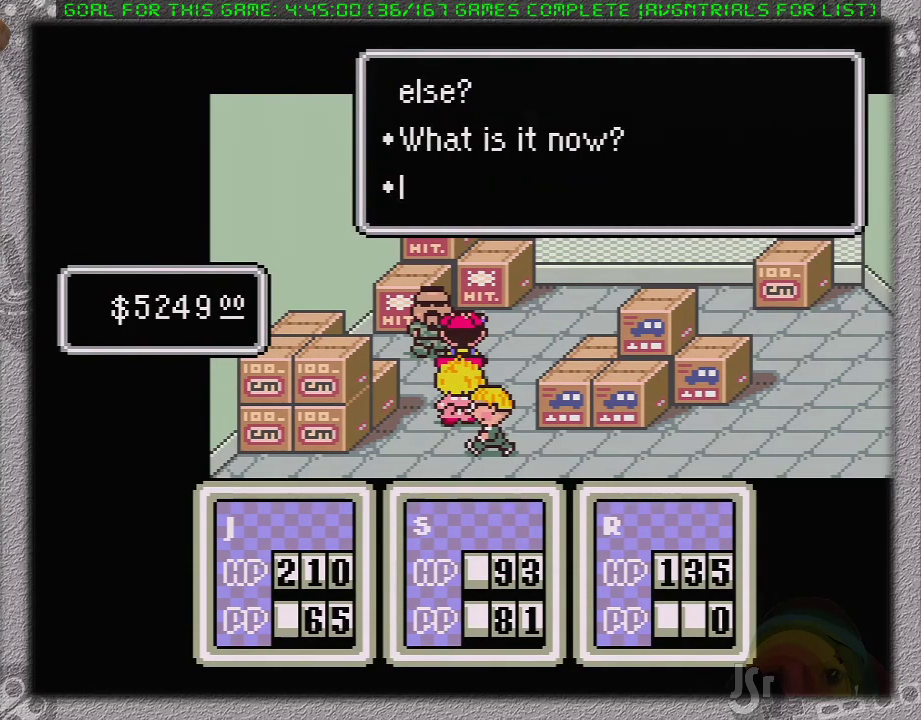
{"buttons": [], "events": [[33, "A", "up"], [350, "A", "down"], [467, "A", "up"]]}